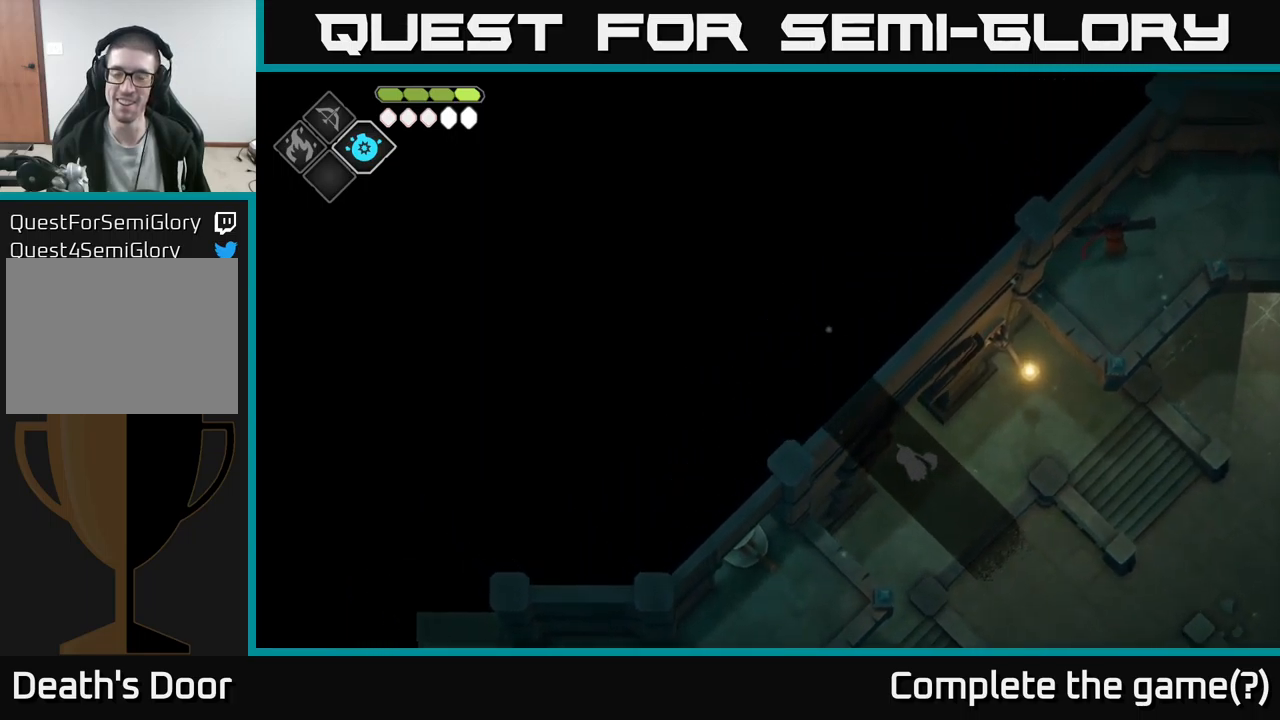
Gameplay with a controller (Xbox layout); each line is a JSON object with the inputs held at the frame after it. "events" lists button and stick changes between this image and that frame as [ms after this image, input, new state], when the widget could be followed in between.
{"buttons": [], "left_stick": "up-left", "right_stick": "up-left", "events": []}
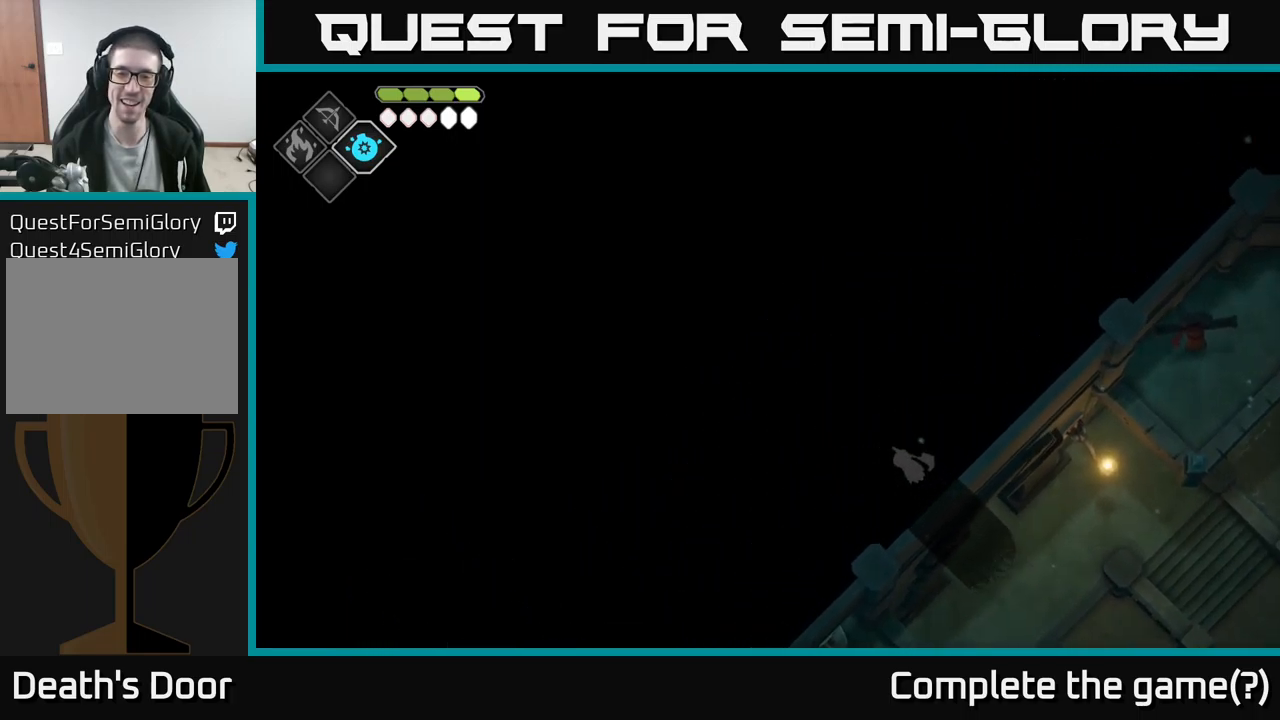
{"buttons": [], "left_stick": "up-left", "right_stick": "up-left", "events": []}
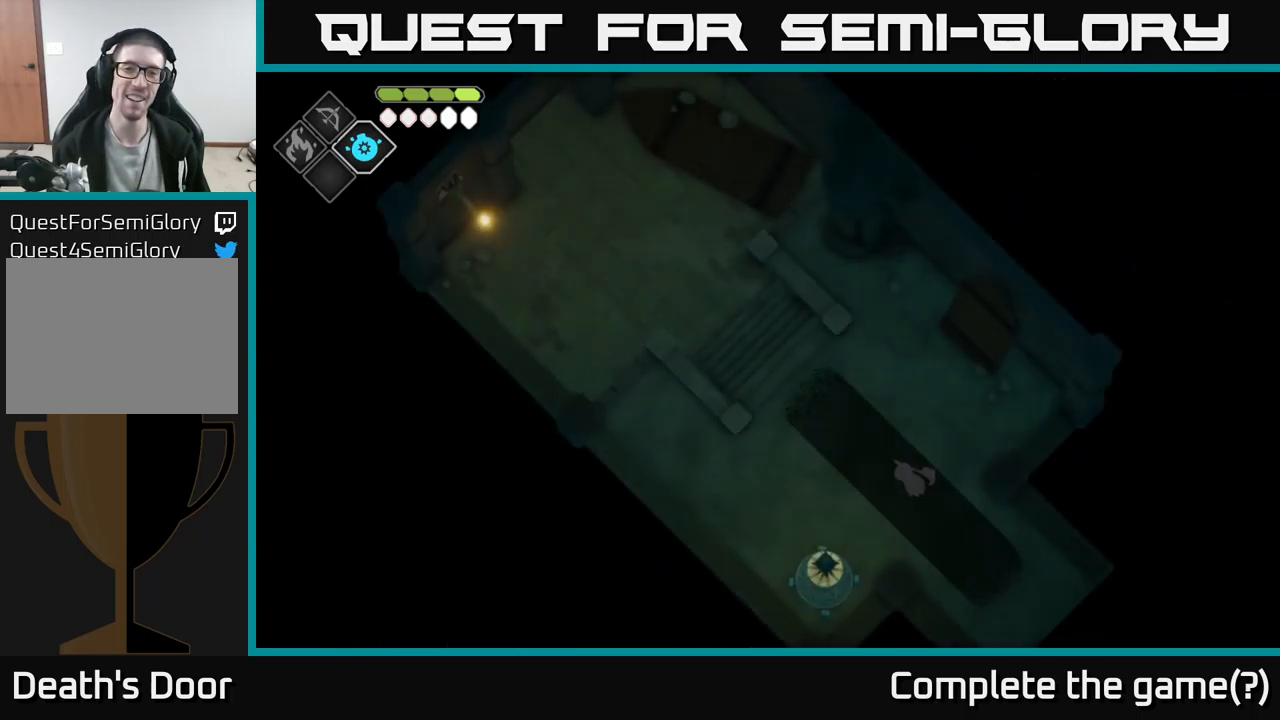
{"buttons": [], "left_stick": "up-left", "right_stick": "up-left", "events": []}
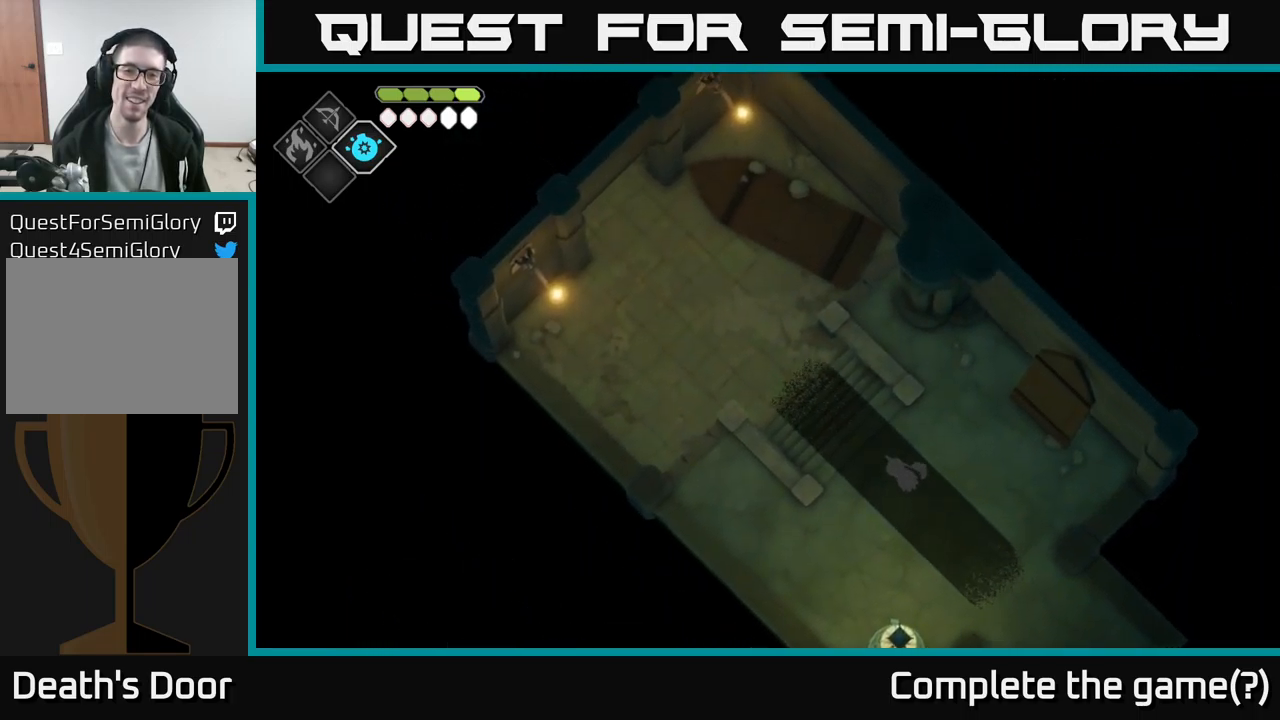
{"buttons": [], "left_stick": "center", "right_stick": "down", "events": [[267, "left_stick", "center"], [300, "right_stick", "down"]]}
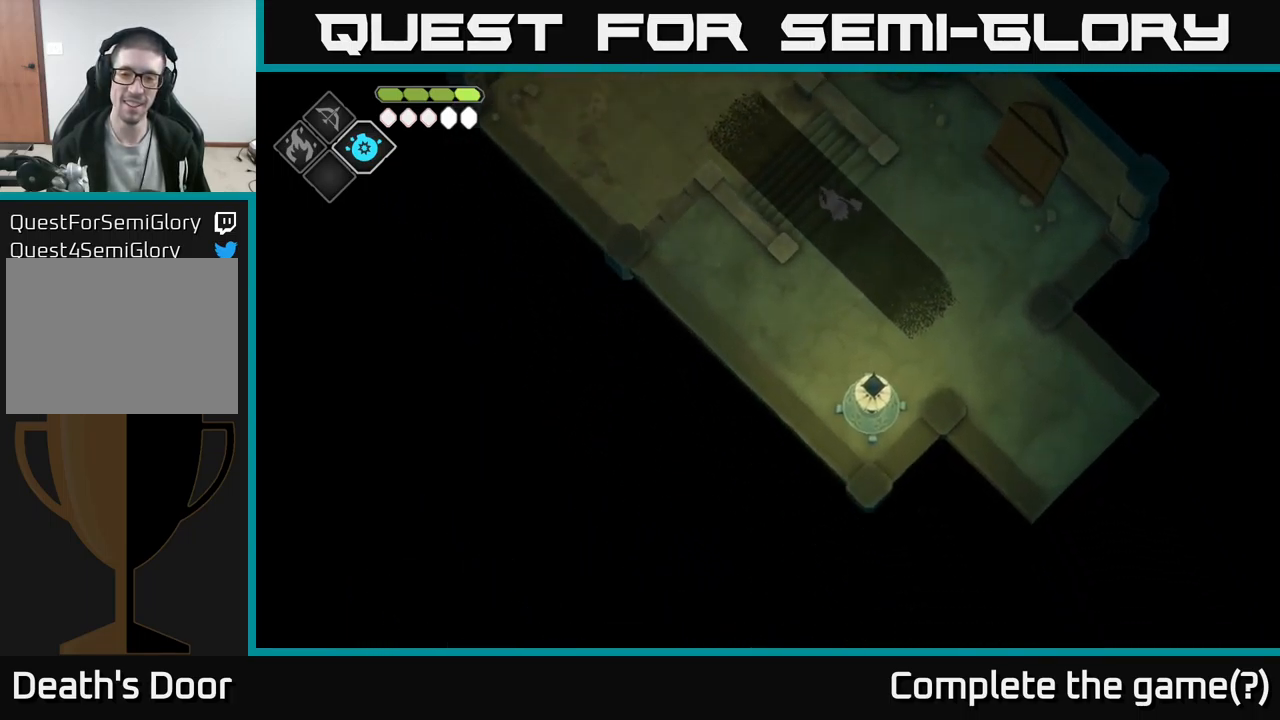
{"buttons": [], "left_stick": "up-left", "right_stick": "up-left", "events": [[267, "right_stick", "up-left"], [300, "left_stick", "up-left"]]}
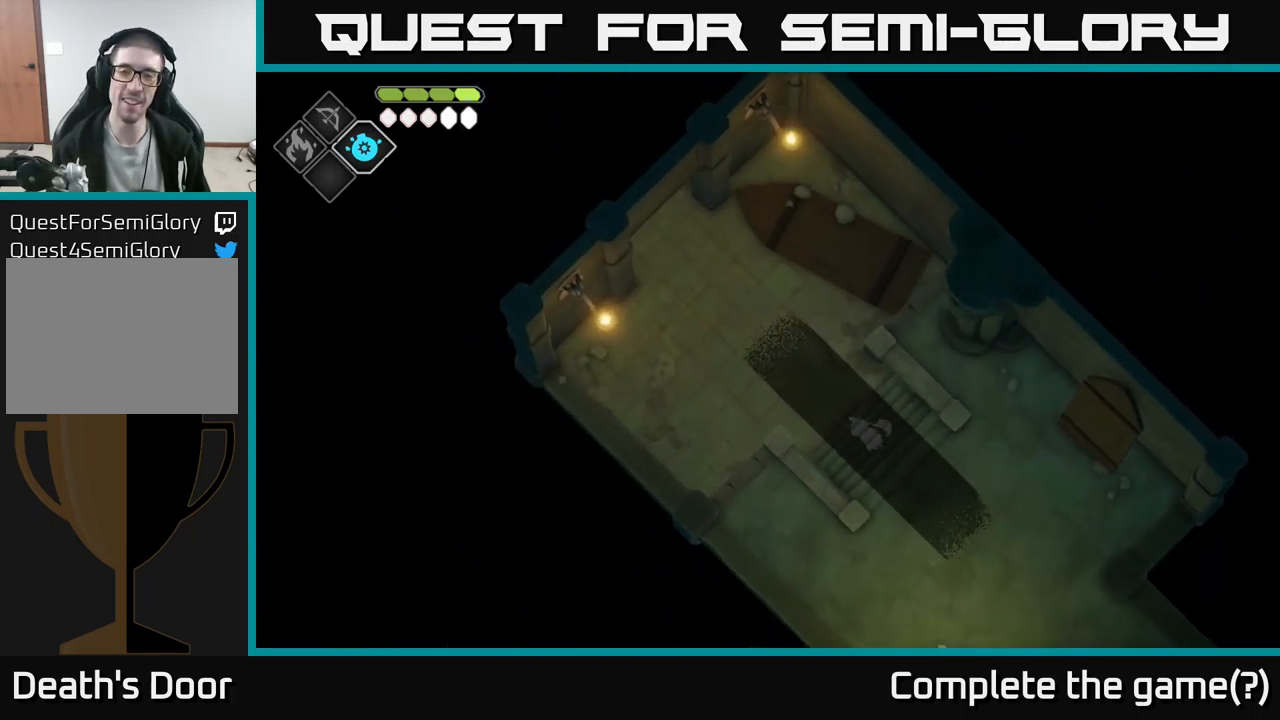
{"buttons": [], "left_stick": "up-left", "right_stick": "up-left", "events": []}
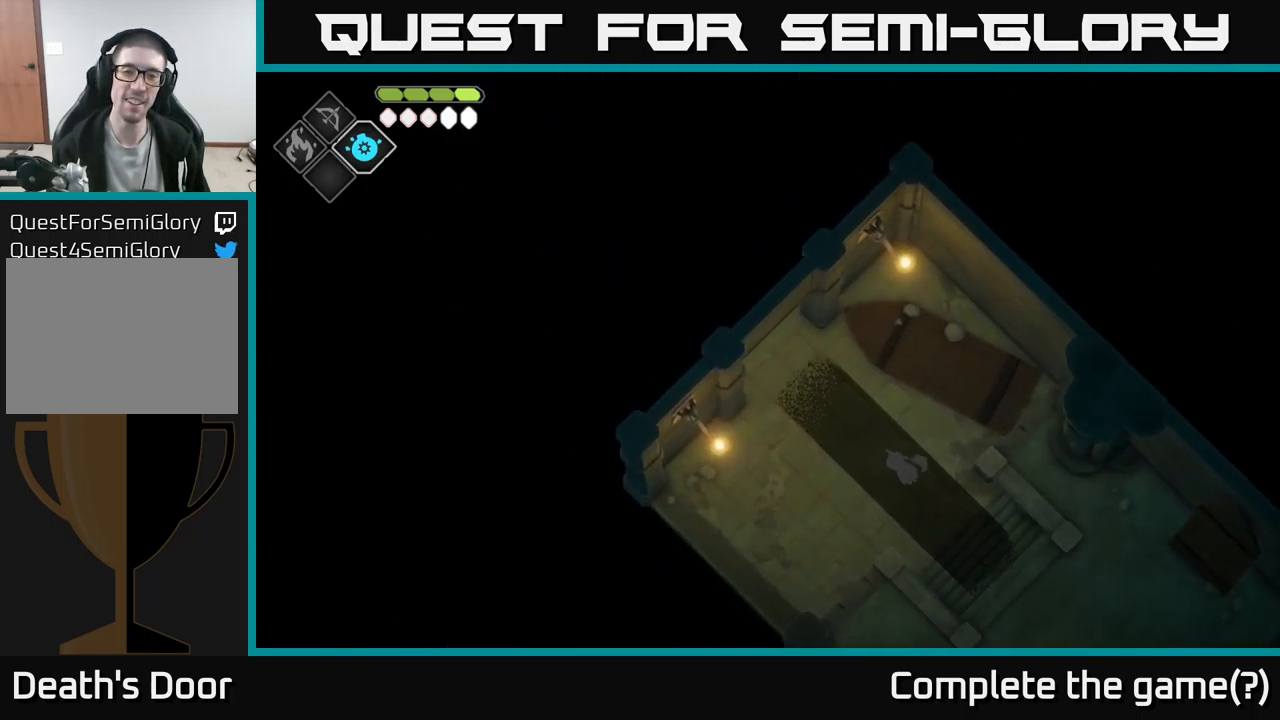
{"buttons": [], "left_stick": "up-left", "right_stick": "up-left", "events": []}
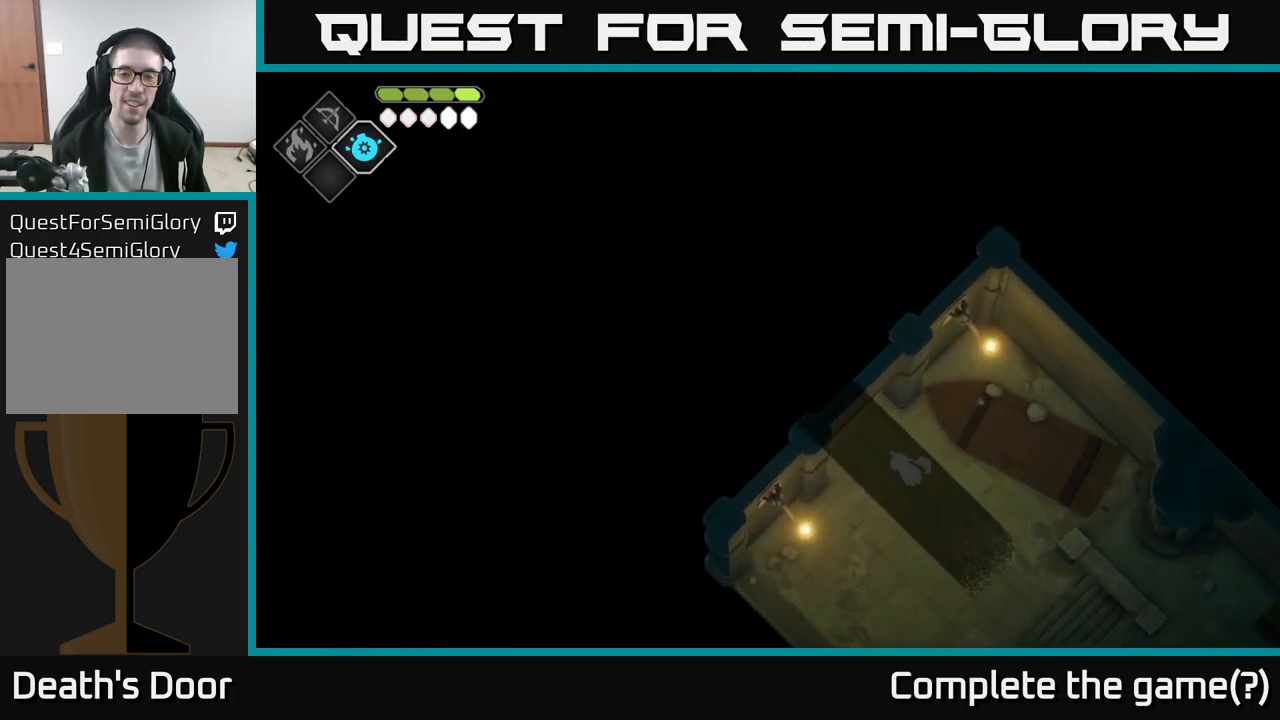
{"buttons": [], "left_stick": "up-left", "right_stick": "up-left", "events": []}
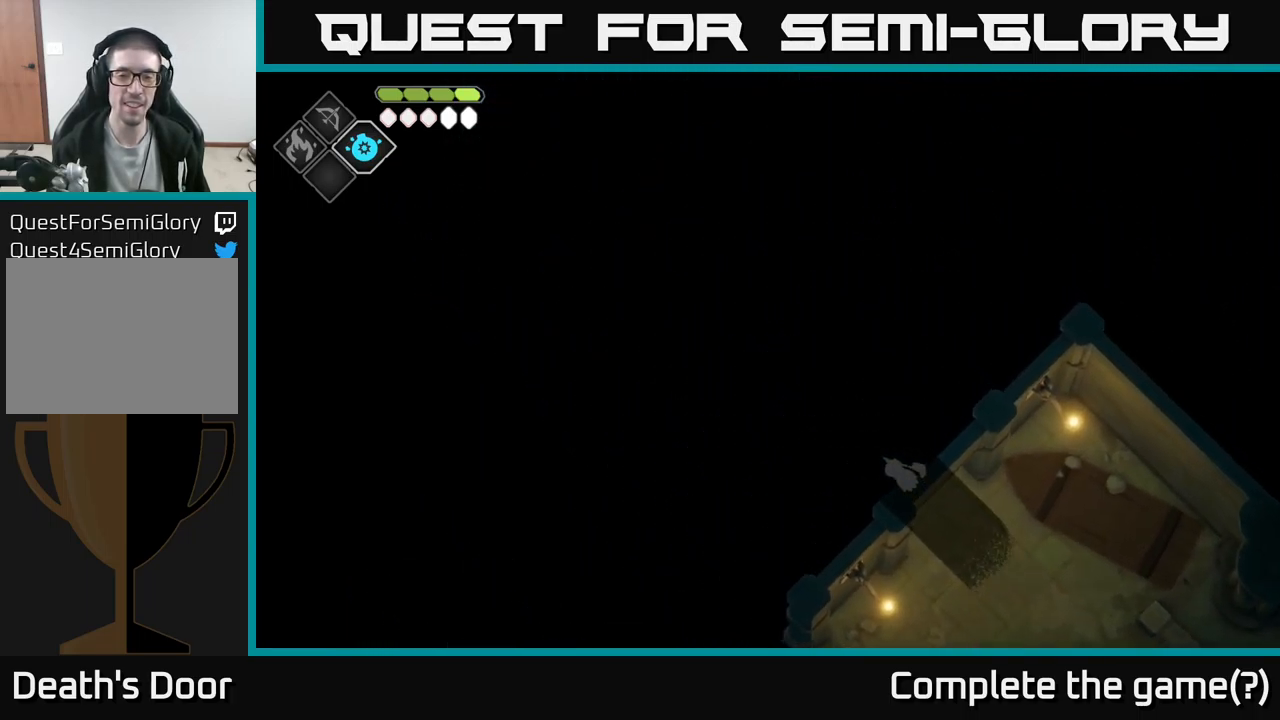
{"buttons": [], "left_stick": "up-left", "right_stick": "up-left", "events": []}
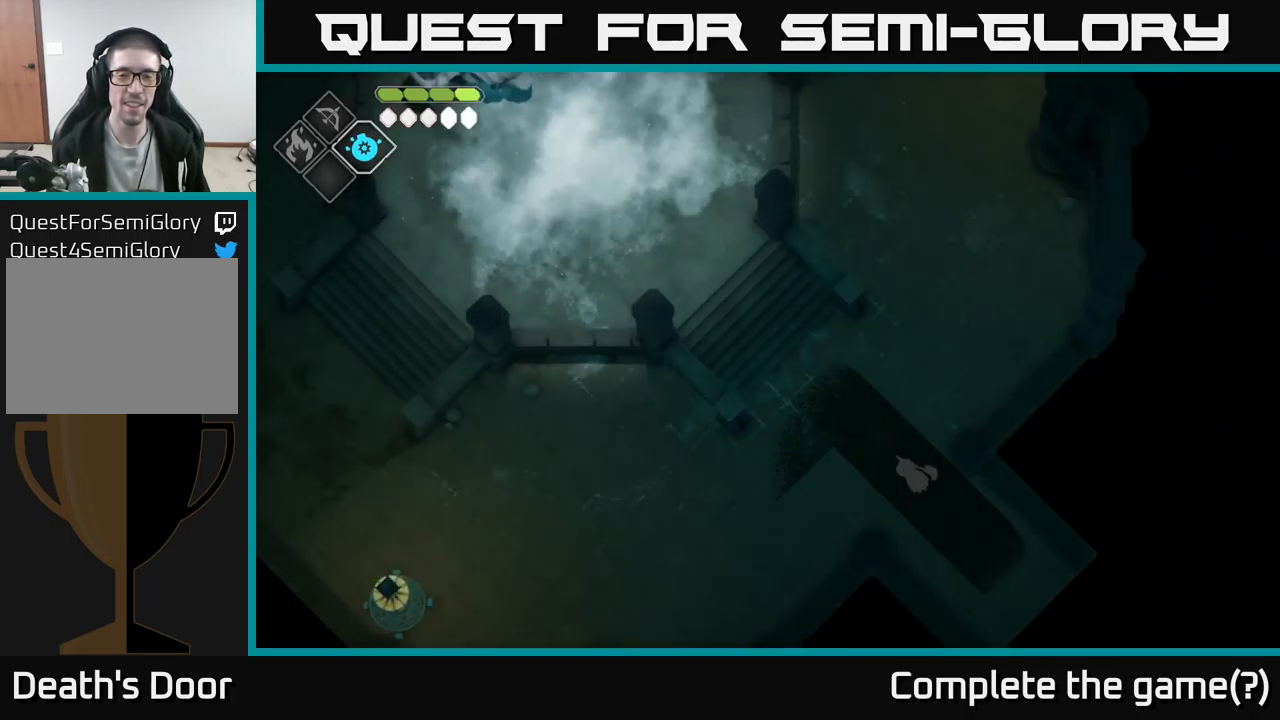
{"buttons": [], "left_stick": "up-left", "right_stick": "up-left", "events": []}
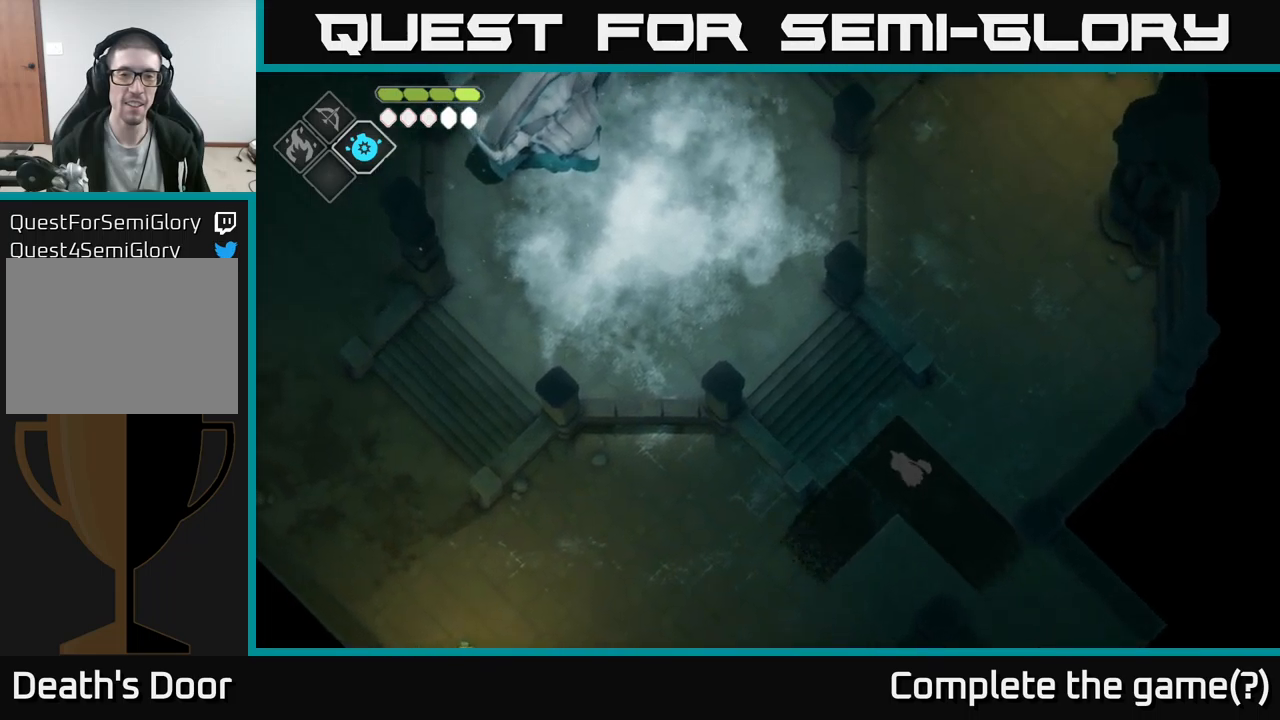
{"buttons": [], "left_stick": "down", "right_stick": "left", "events": [[67, "left_stick", "left"], [83, "right_stick", "left"], [167, "left_stick", "down-left"], [333, "left_stick", "down"]]}
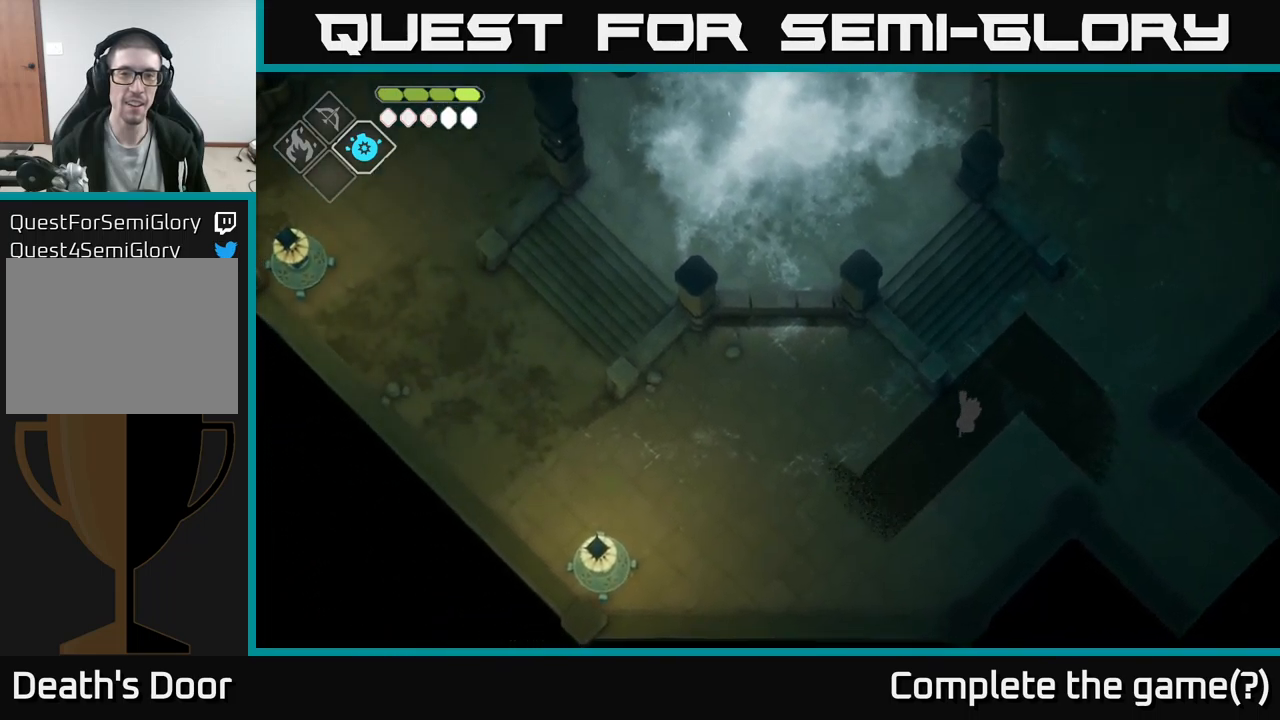
{"buttons": [], "left_stick": "down-left", "right_stick": "left", "events": [[133, "left_stick", "down-left"]]}
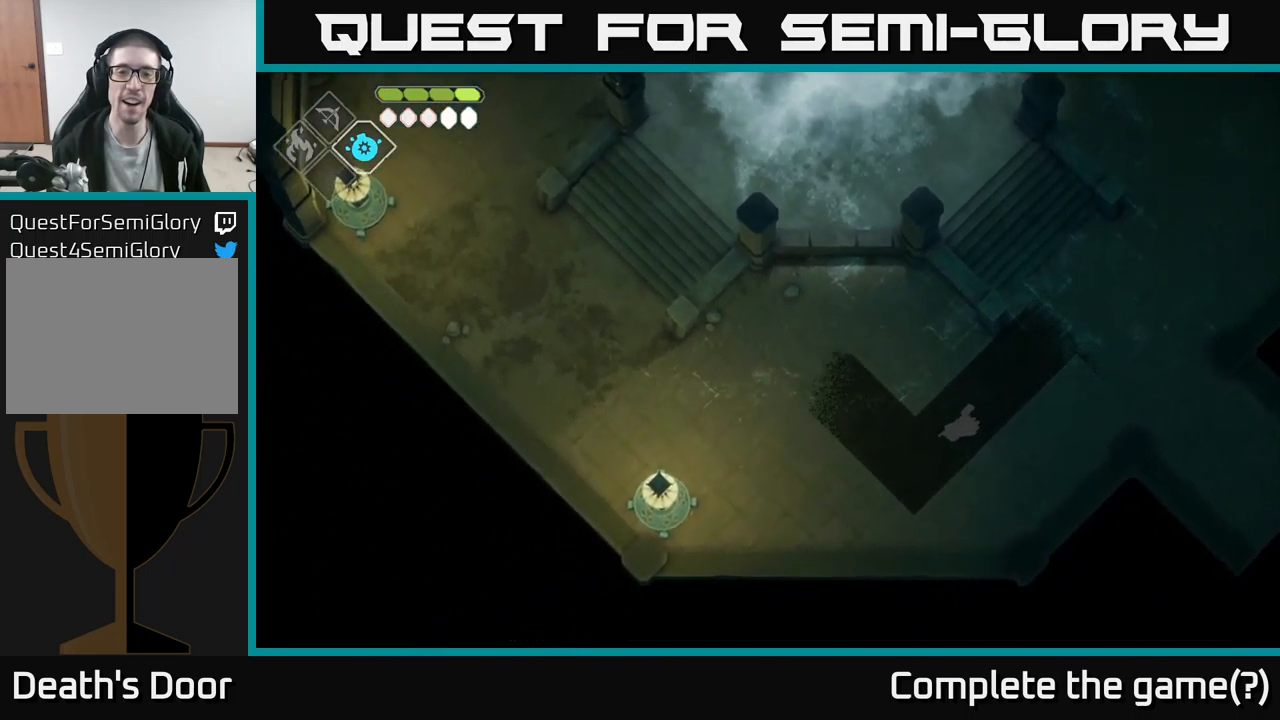
{"buttons": [], "left_stick": "up-left", "right_stick": "up-left", "events": [[83, "right_stick", "up-left"], [100, "left_stick", "left"], [267, "left_stick", "up-left"]]}
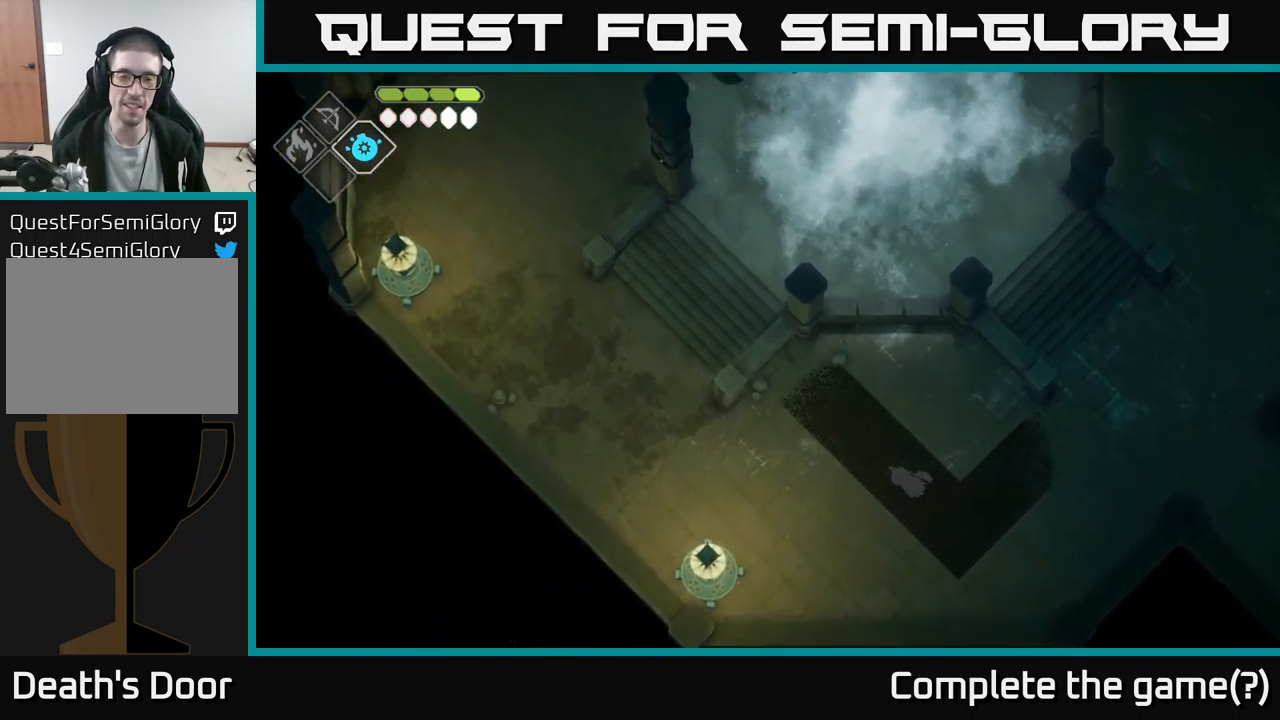
{"buttons": [], "left_stick": "up-left", "right_stick": "up-left", "events": []}
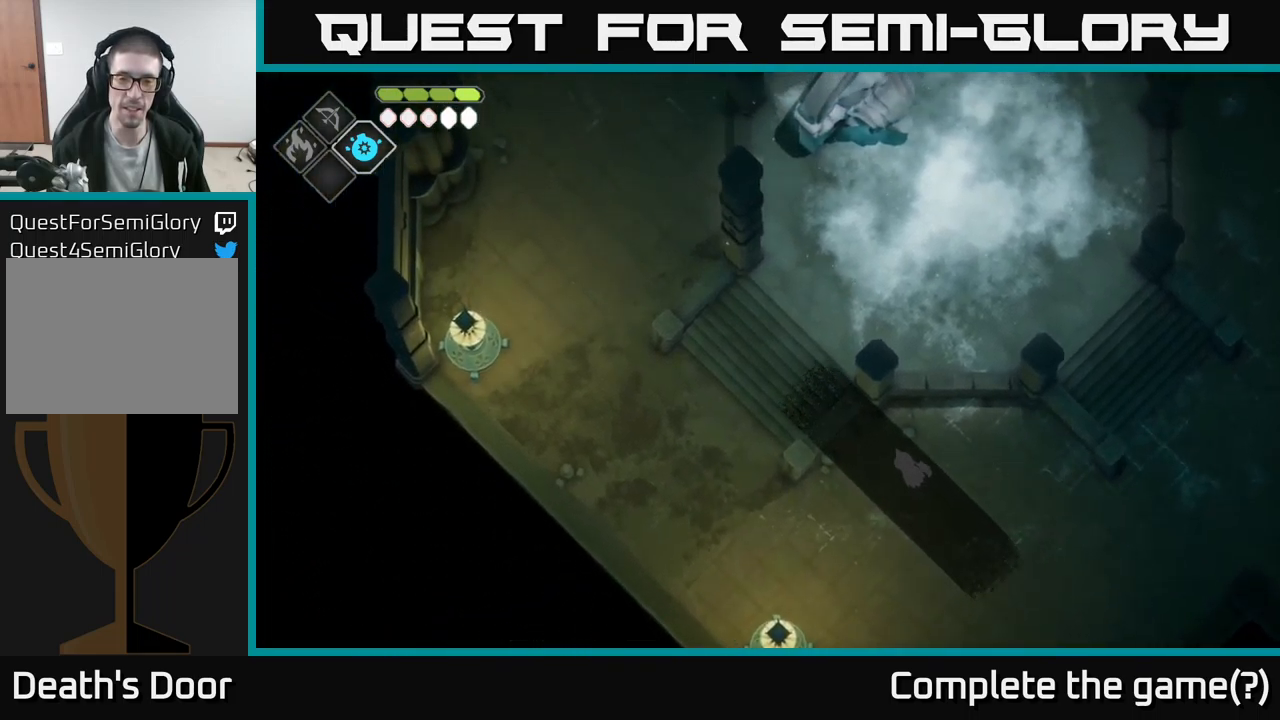
{"buttons": [], "left_stick": "up-left", "right_stick": "up-left", "events": []}
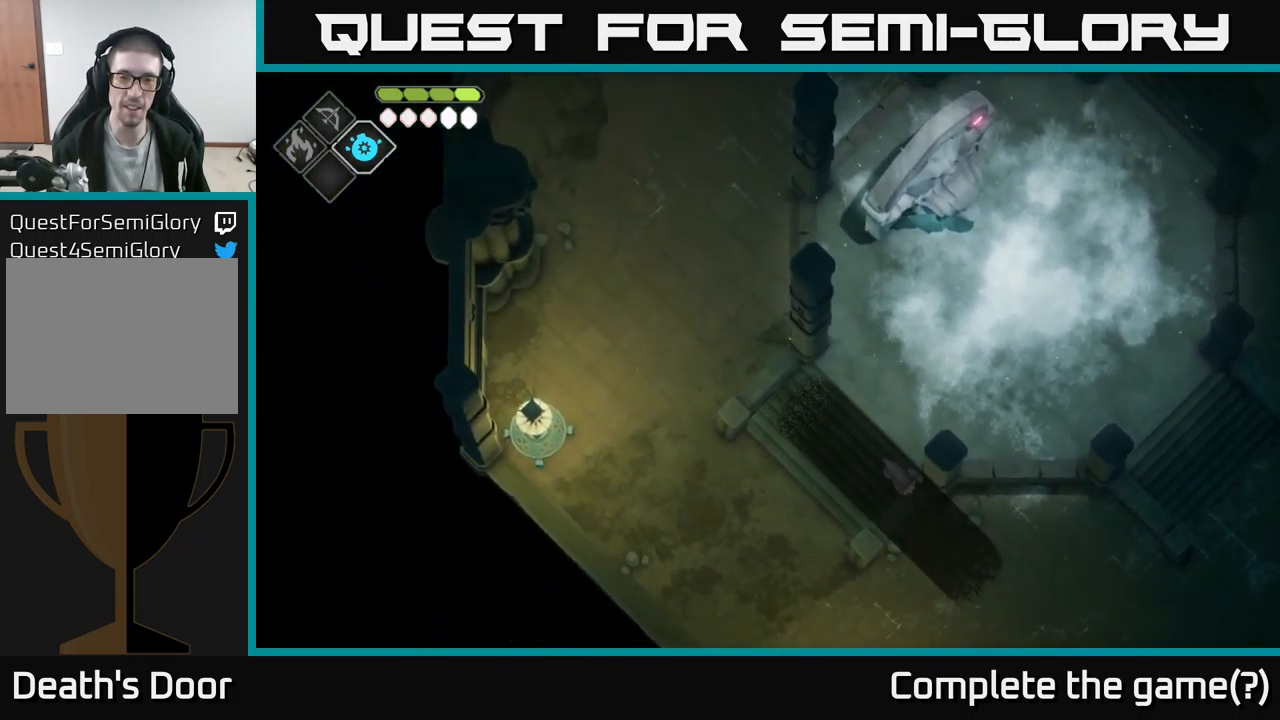
{"buttons": [], "left_stick": "up-left", "right_stick": "up-left", "events": []}
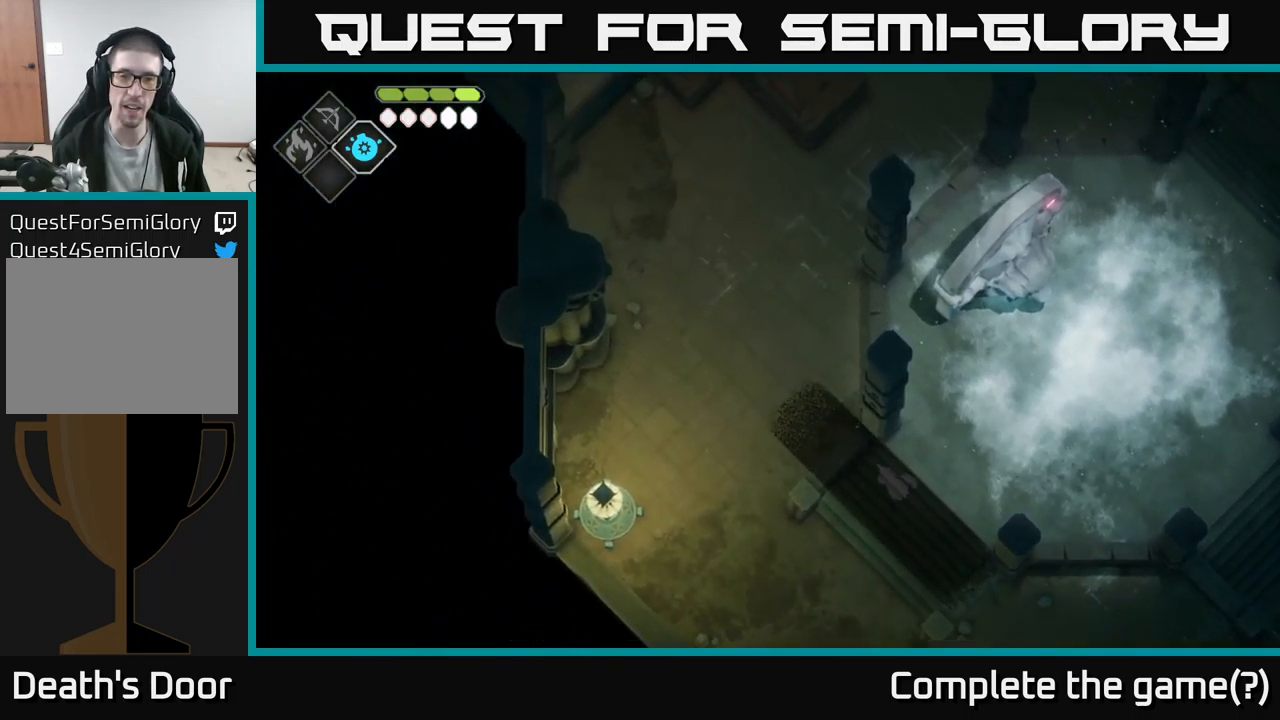
{"buttons": [], "left_stick": "up-left", "right_stick": "up-left", "events": []}
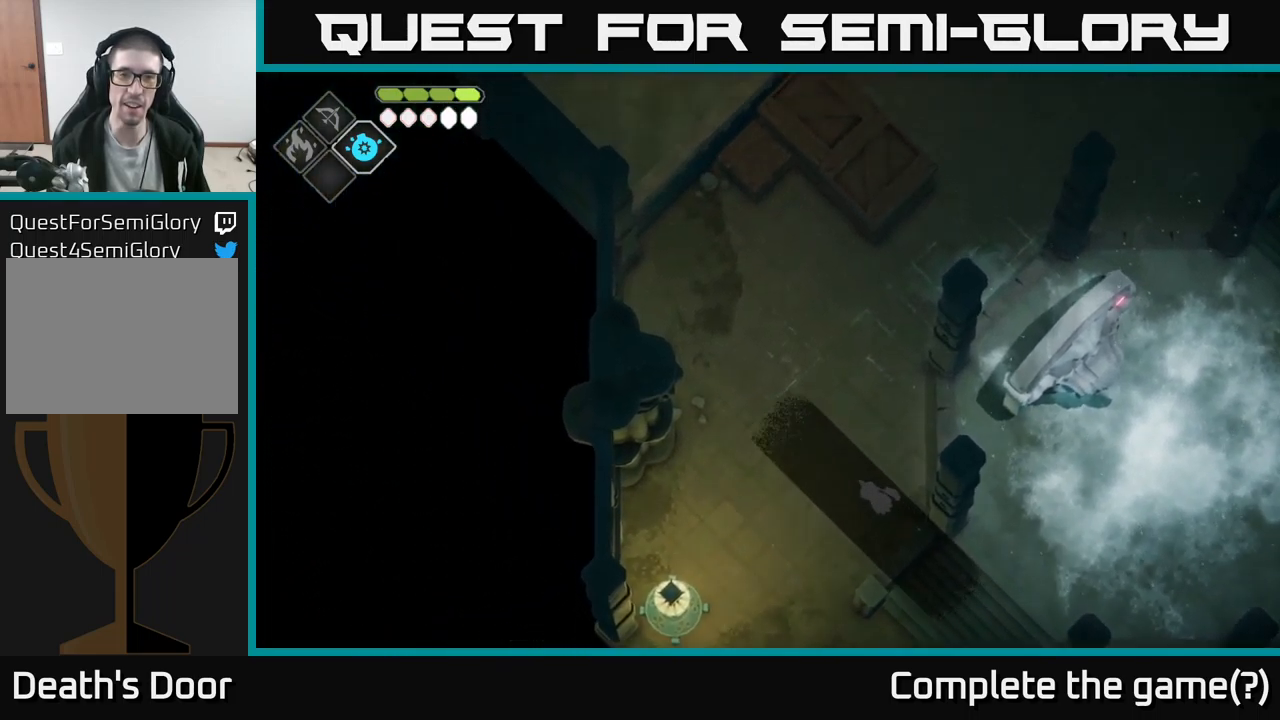
{"buttons": [], "left_stick": "up-left", "right_stick": "up-left", "events": []}
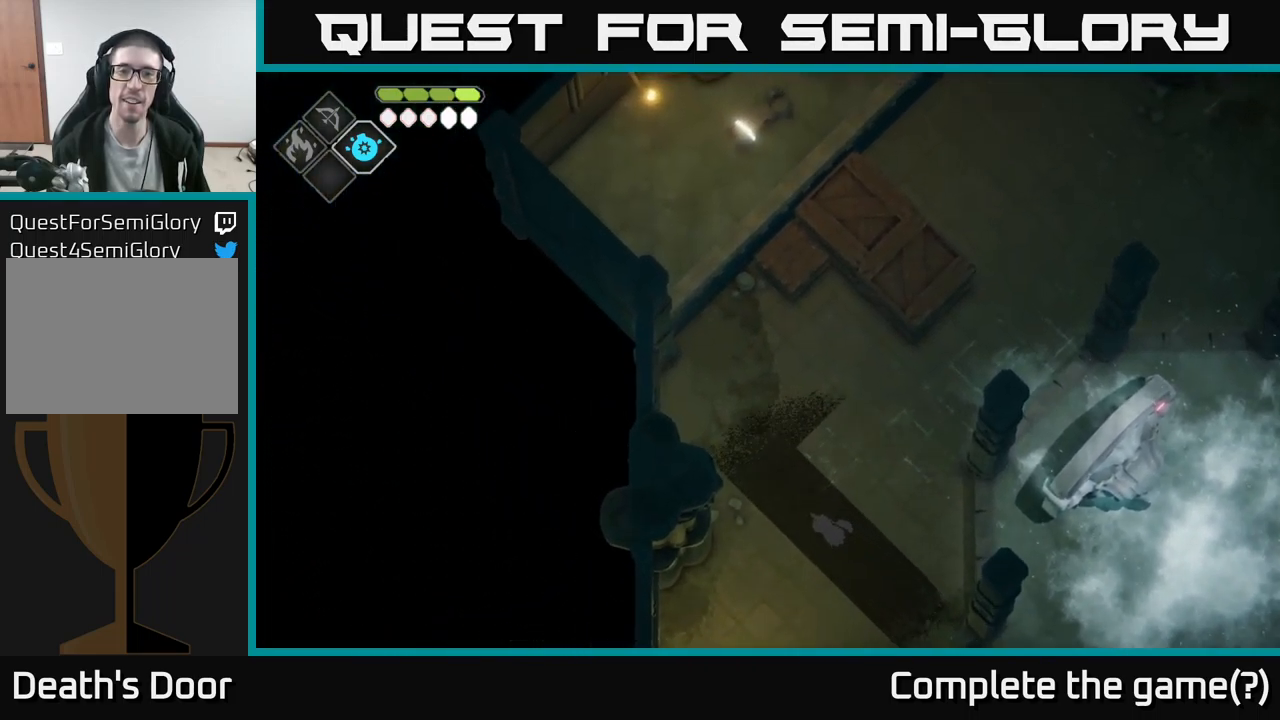
{"buttons": [], "left_stick": "up", "right_stick": "up", "events": [[250, "left_stick", "up"], [250, "right_stick", "up"]]}
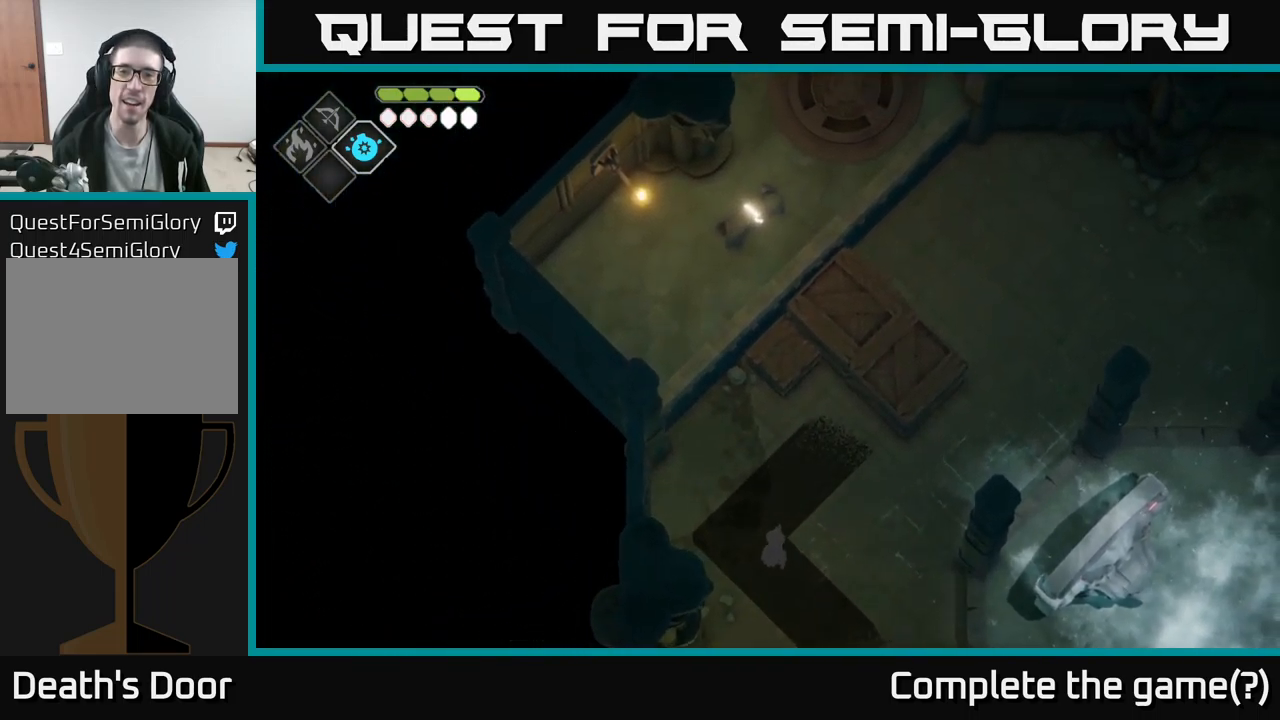
{"buttons": [], "left_stick": "up-right", "right_stick": "up", "events": [[33, "left_stick", "up-right"]]}
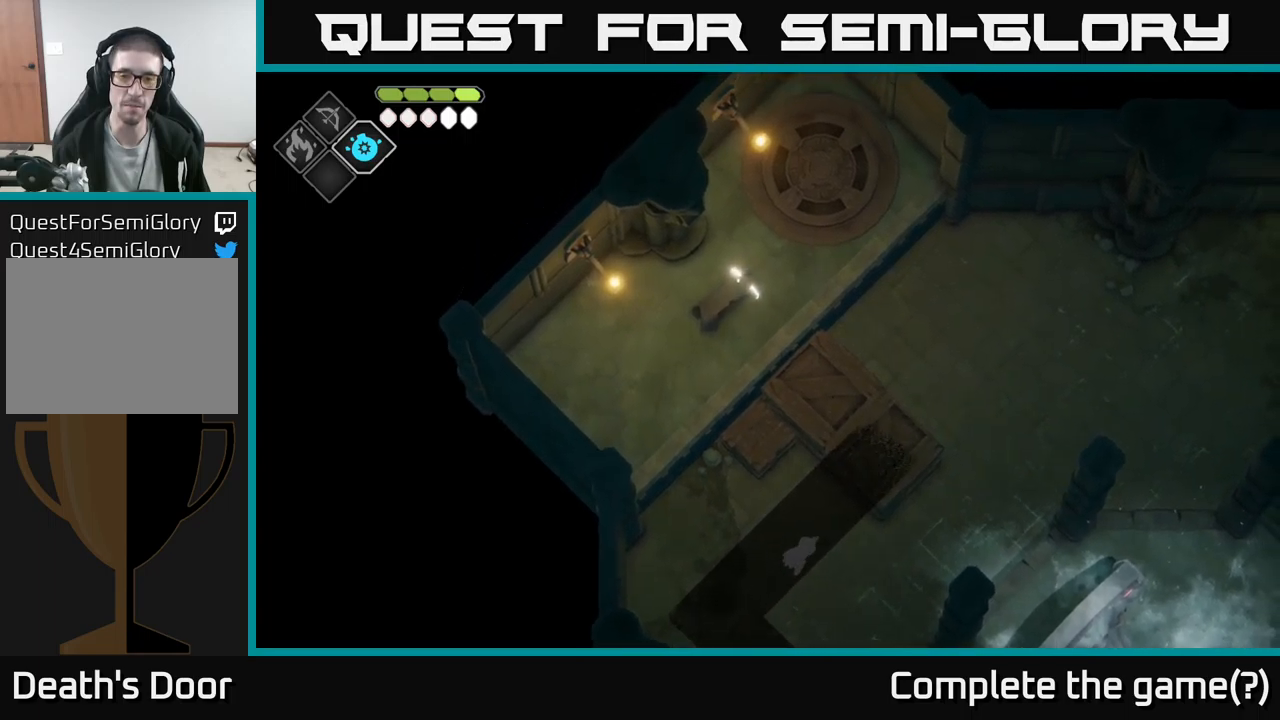
{"buttons": [], "left_stick": "up-right", "right_stick": "up", "events": []}
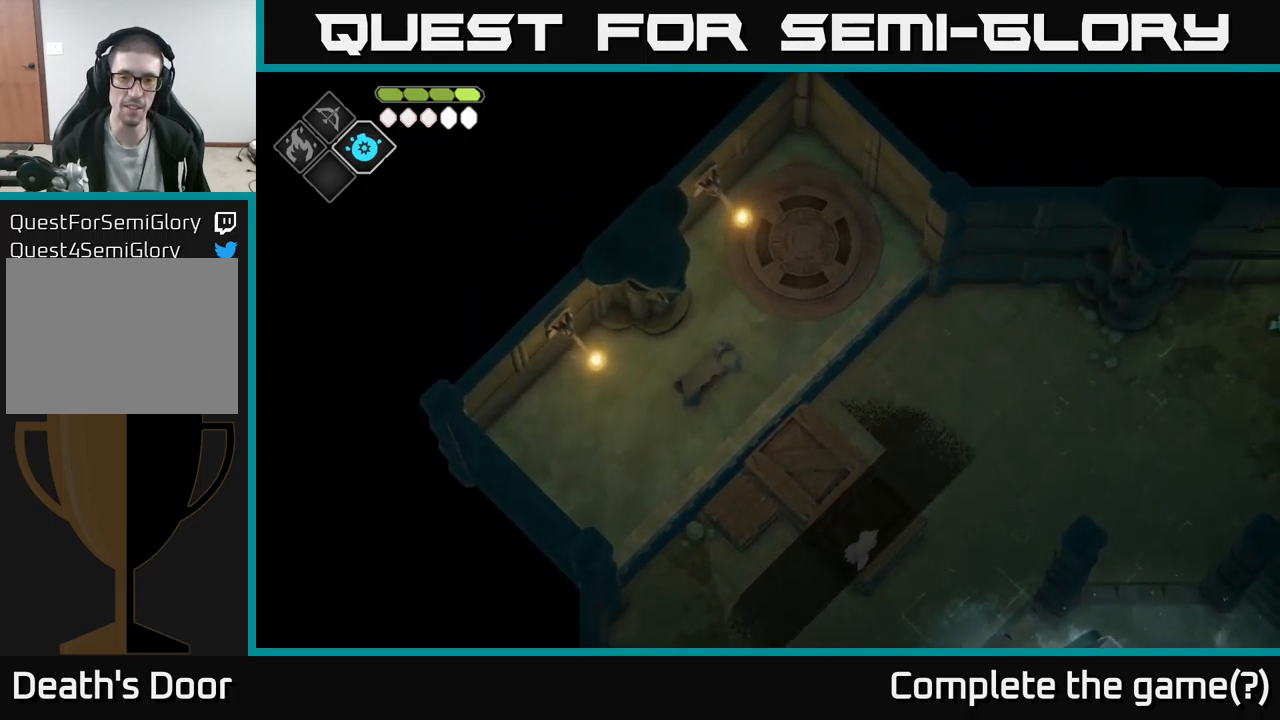
{"buttons": [], "left_stick": "up", "right_stick": "up", "events": [[433, "left_stick", "up"]]}
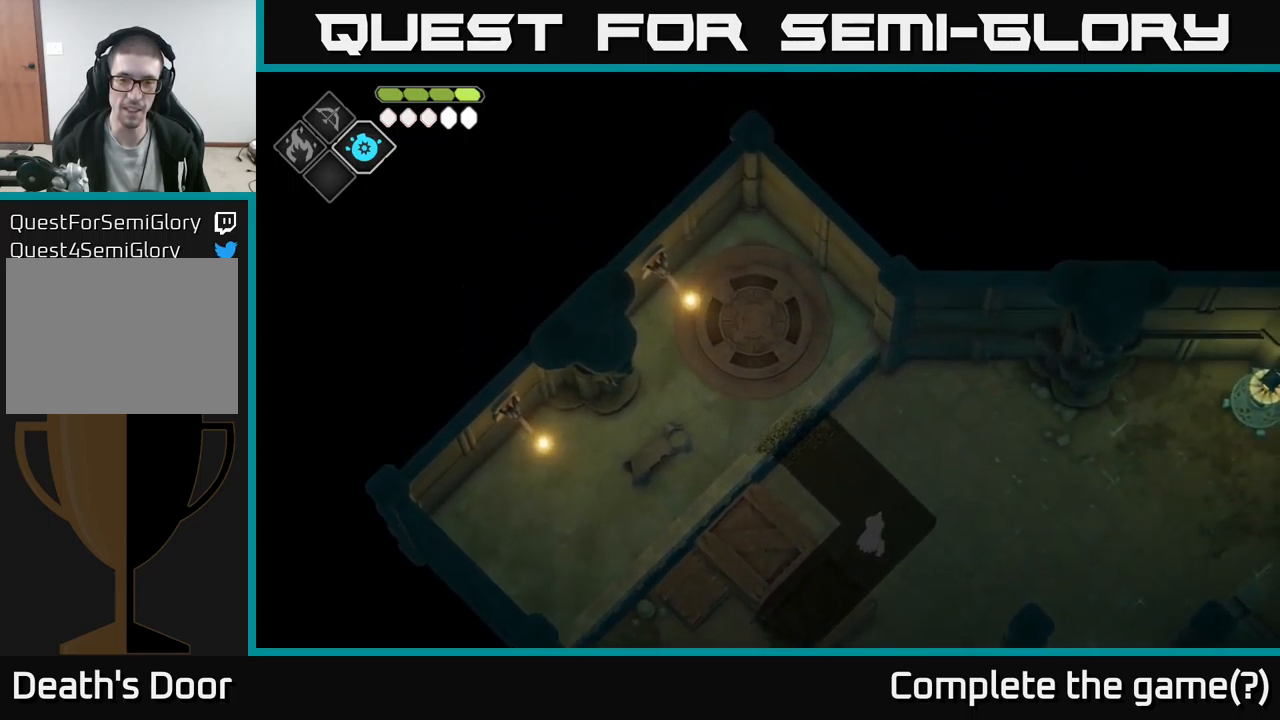
{"buttons": [], "left_stick": "up-left", "right_stick": "up", "events": [[100, "left_stick", "up-left"]]}
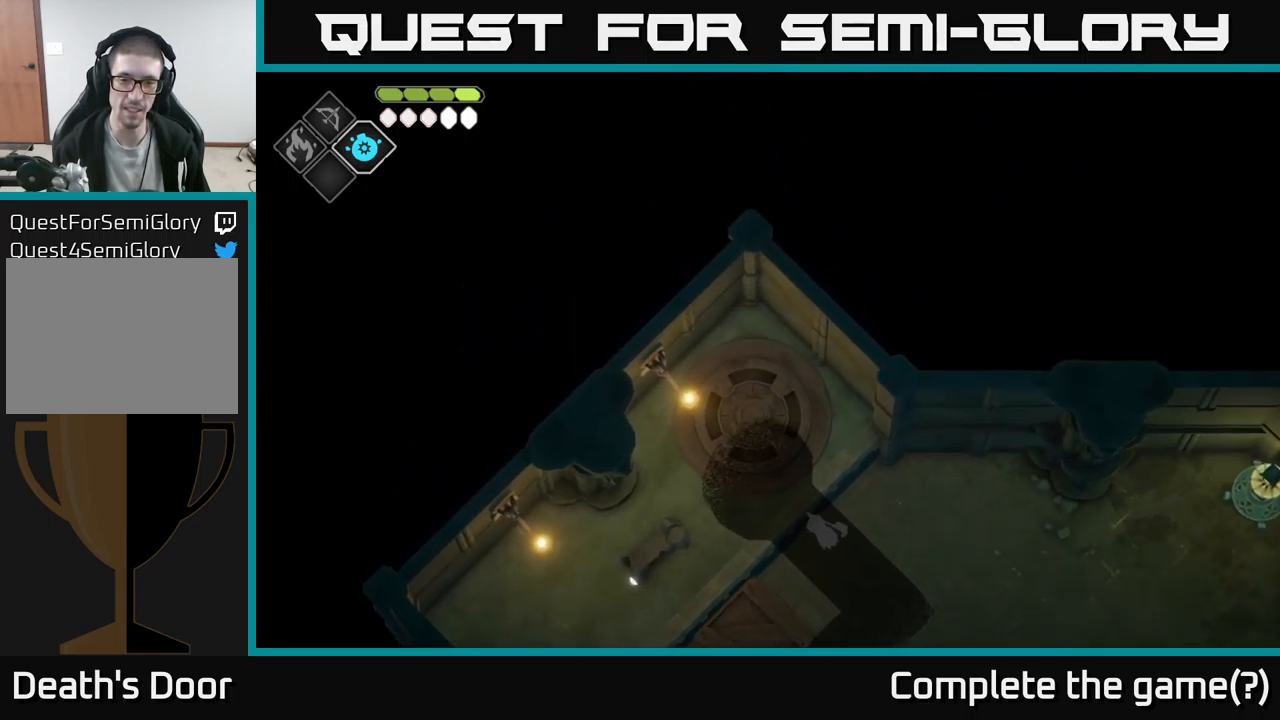
{"buttons": ["Y"], "left_stick": "up-left", "right_stick": "center", "events": [[233, "right_stick", "center"], [483, "Y", "down"]]}
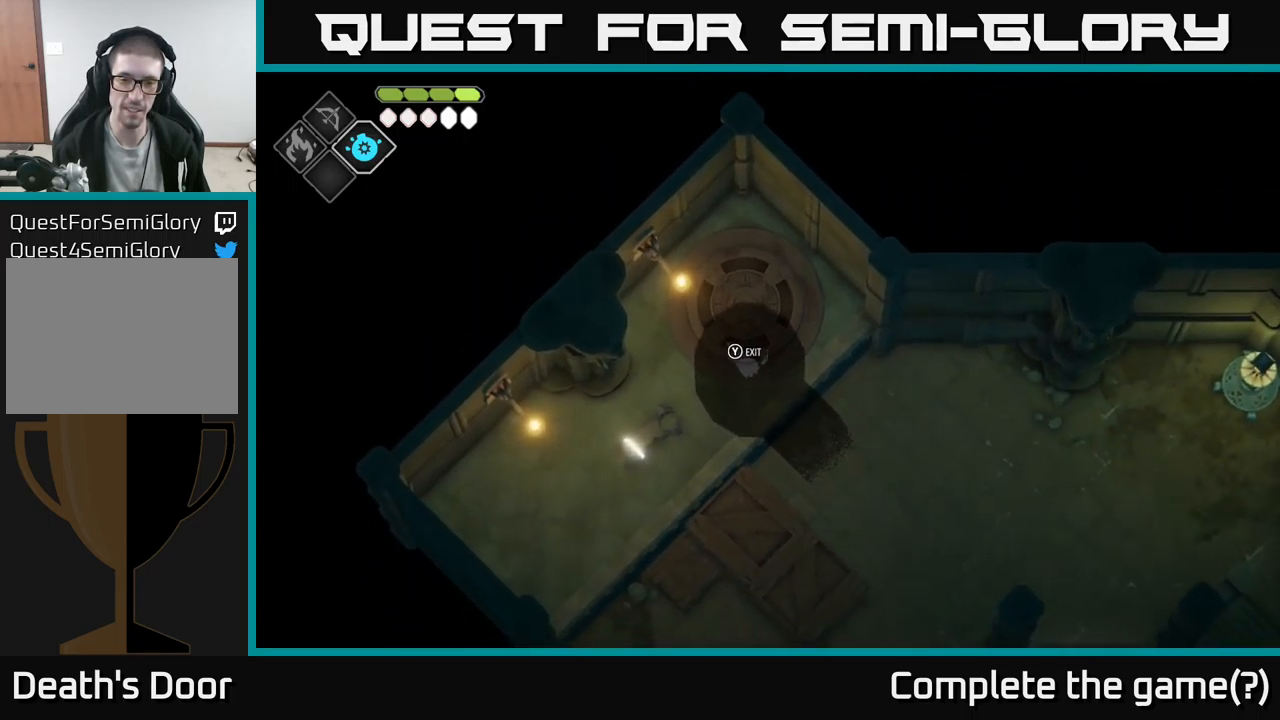
{"buttons": [], "left_stick": "down-left", "right_stick": "center", "events": [[83, "Y", "up"], [117, "left_stick", "center"], [250, "left_stick", "down"], [483, "left_stick", "down-left"]]}
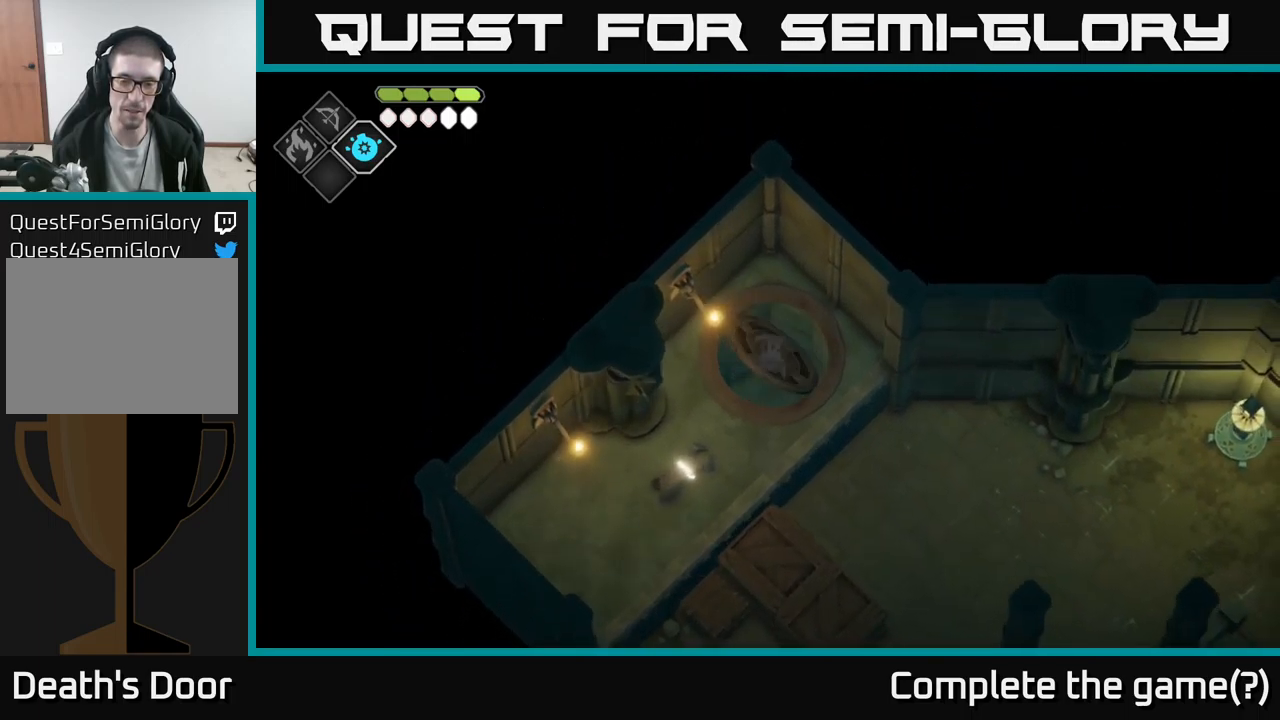
{"buttons": [], "left_stick": "down-left", "right_stick": "center", "events": []}
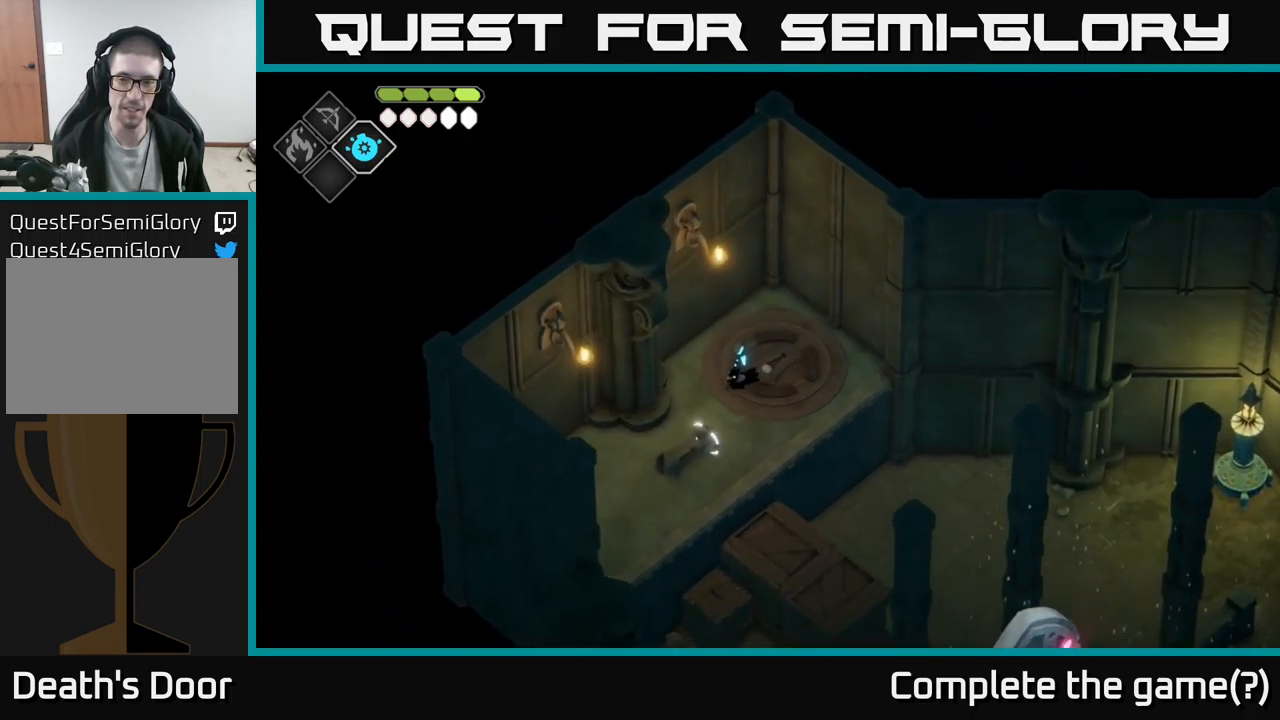
{"buttons": [], "left_stick": "center", "right_stick": "center", "events": [[317, "left_stick", "center"], [367, "Y", "down"], [467, "Y", "up"]]}
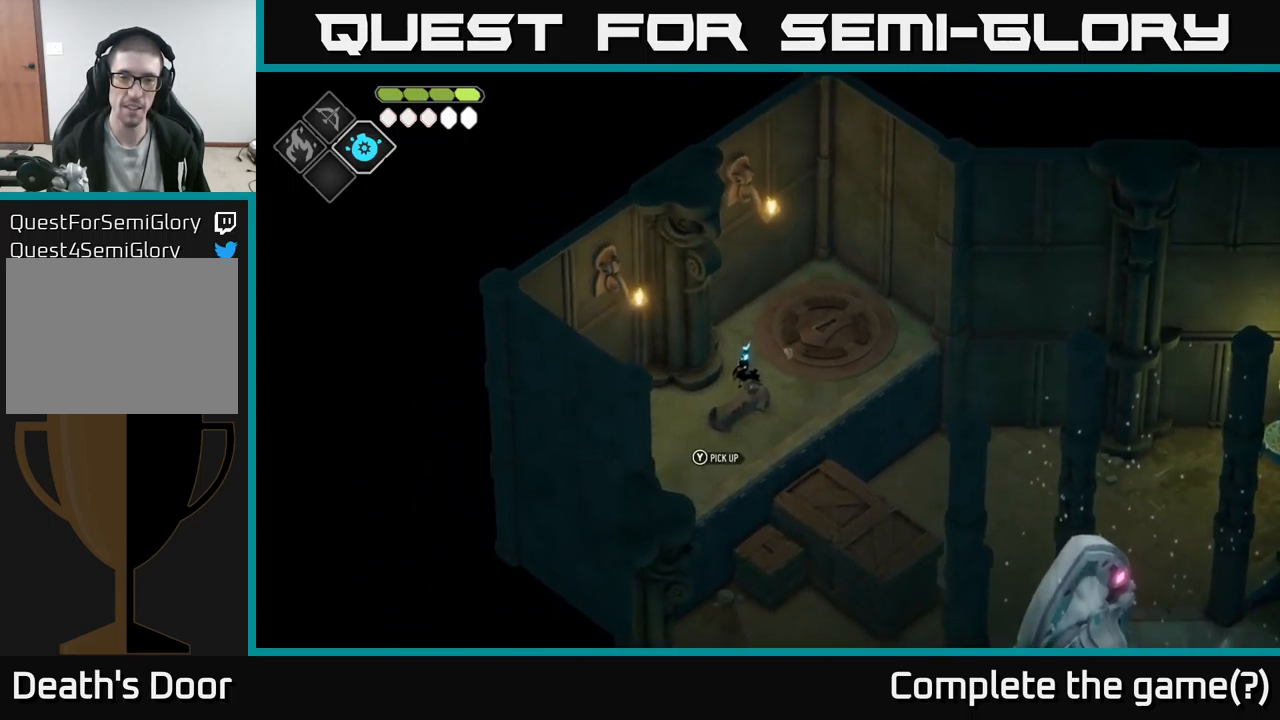
{"buttons": [], "left_stick": "center", "right_stick": "center", "events": []}
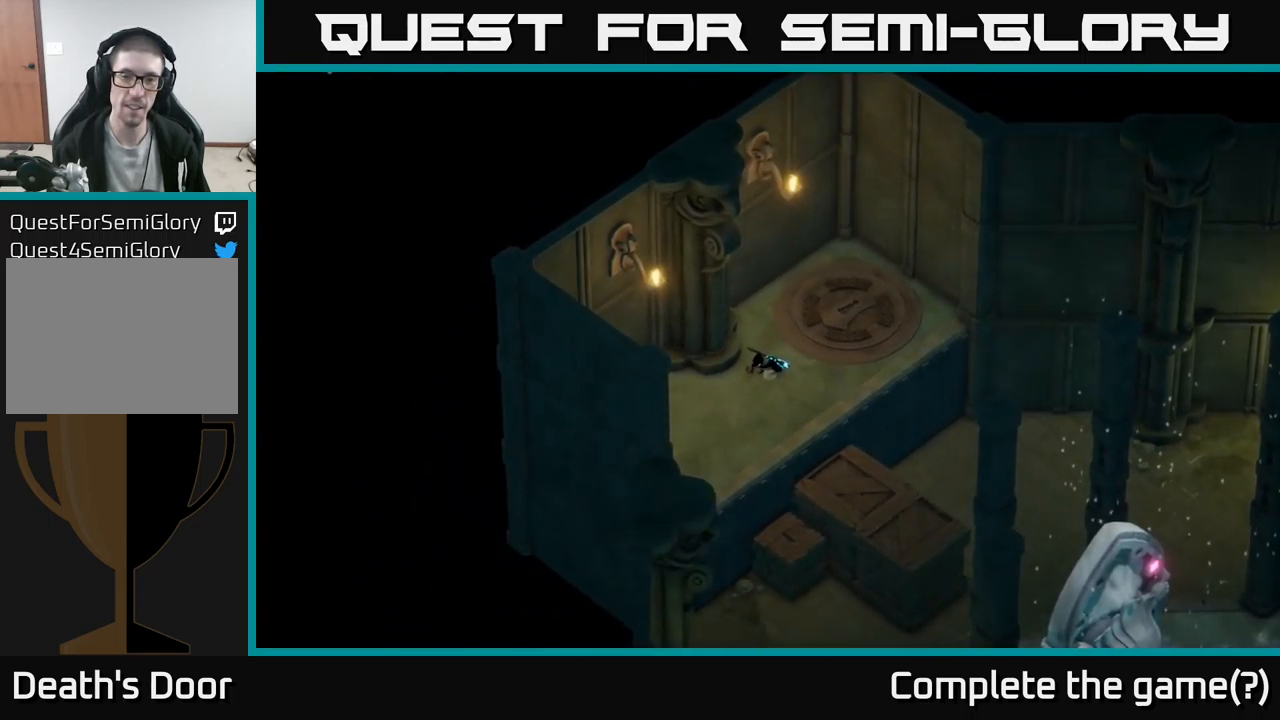
{"buttons": [], "left_stick": "center", "right_stick": "center", "events": []}
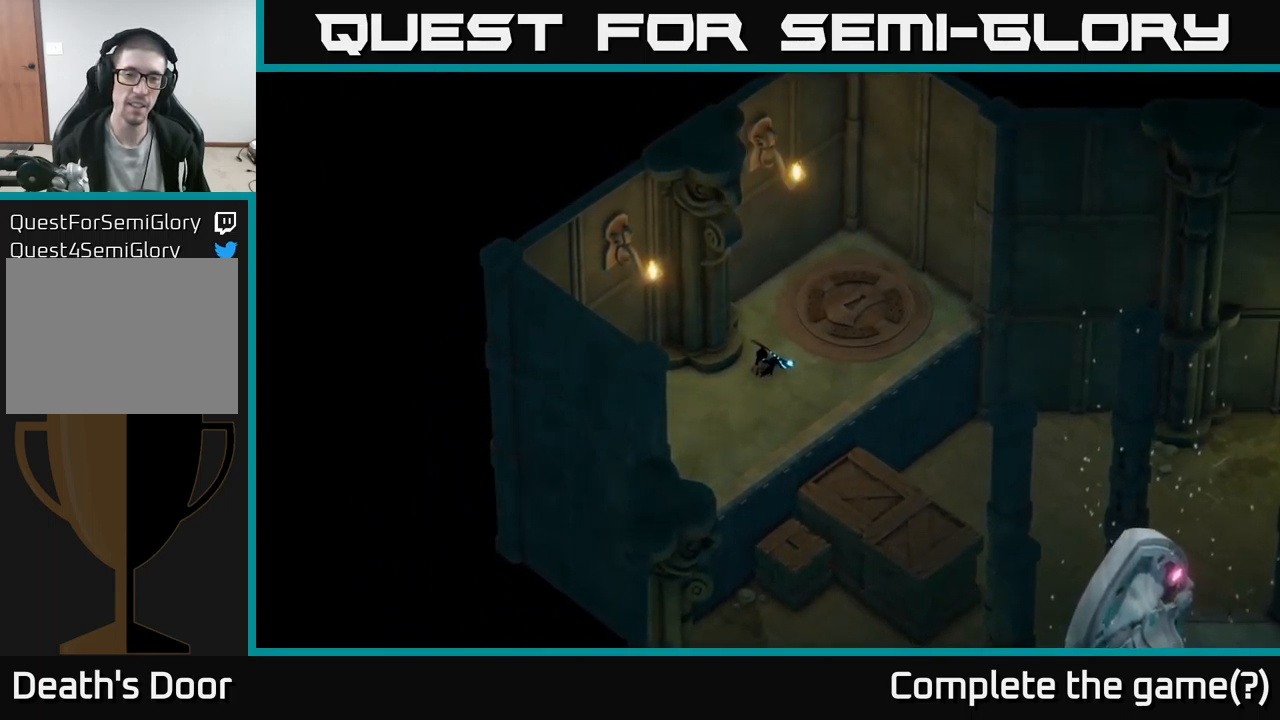
{"buttons": [], "left_stick": "center", "right_stick": "center", "events": []}